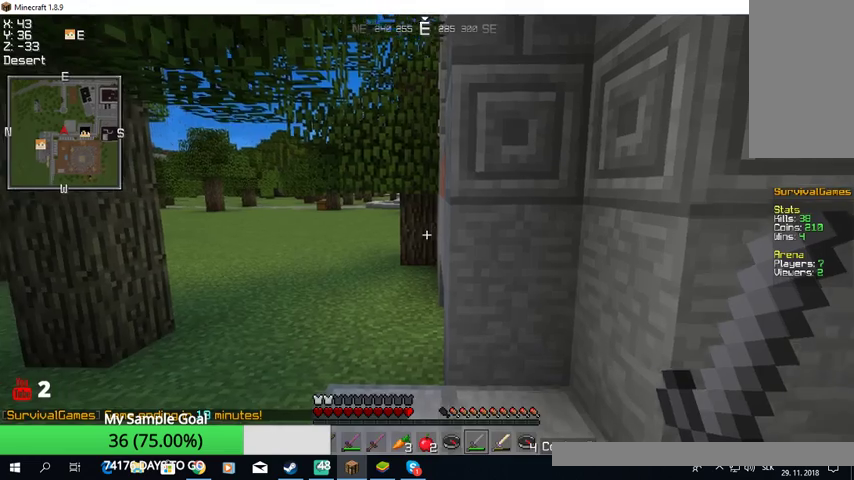
Gameplay with keyboard and mouse; each line is a JSON object with the keys and mouse buttons held at the frame after it. "events" lists presses ("down") and releases ("up") of "a", "d", "s", "w", "mouse_left" and "mouse_right" between this image and that frame as [ms after this image, input, new state], when the widget could be followed in between. "mouse_left", "mouse_right" = the "left", "right" buttons of the "mouse" list. No other keys are recorded. Fast repeated clicks can show as one long hold. Mouse movement is not recorded.
{"keys": [], "mouse": [], "events": []}
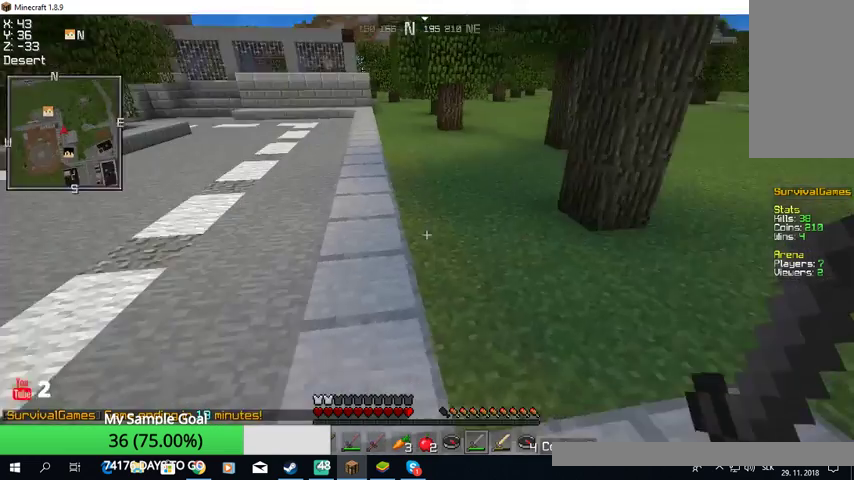
{"keys": [], "mouse": [], "events": []}
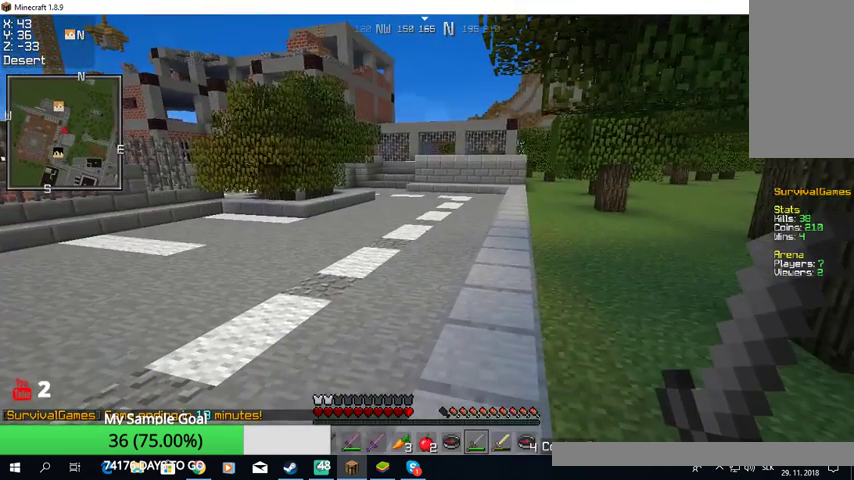
{"keys": [], "mouse": [], "events": []}
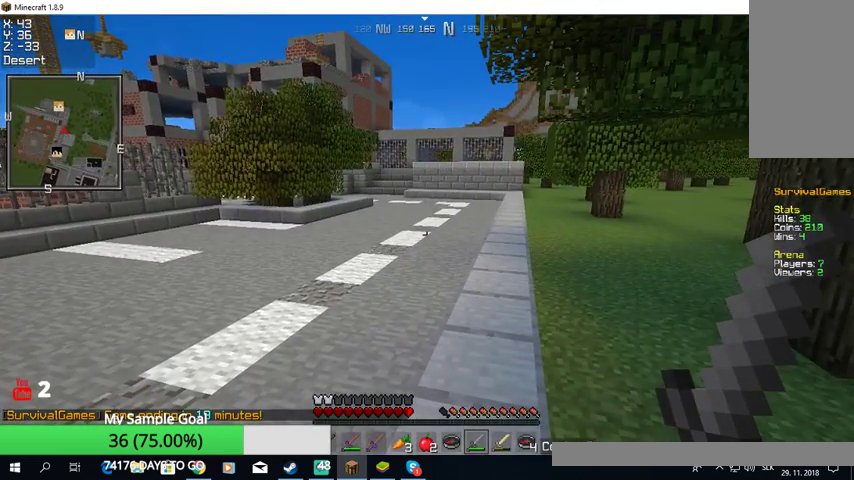
{"keys": [], "mouse": [], "events": []}
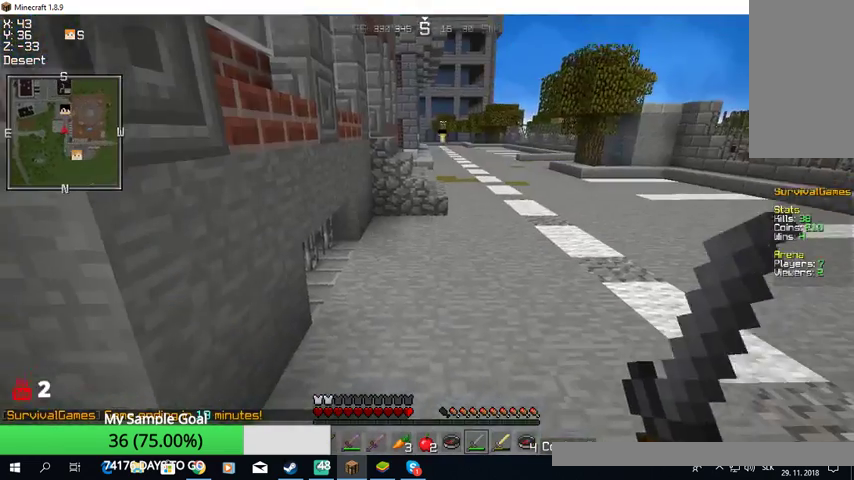
{"keys": [], "mouse": [], "events": []}
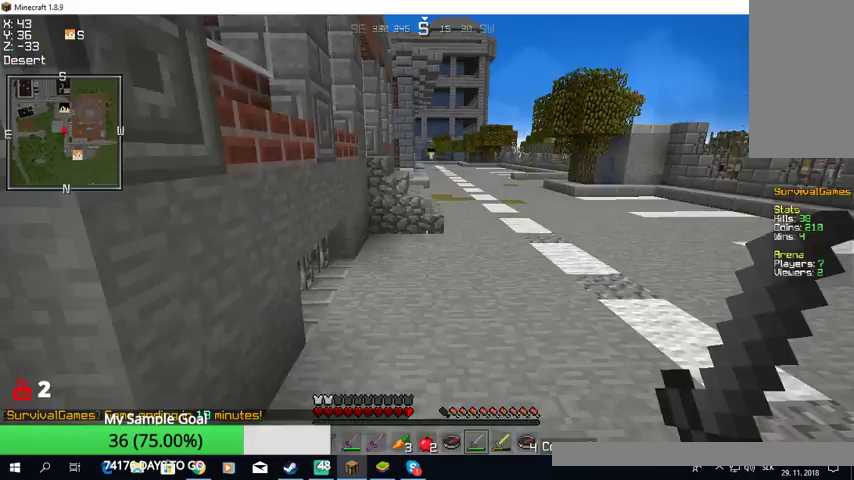
{"keys": ["w"], "mouse": [], "events": [[133, "w", "down"]]}
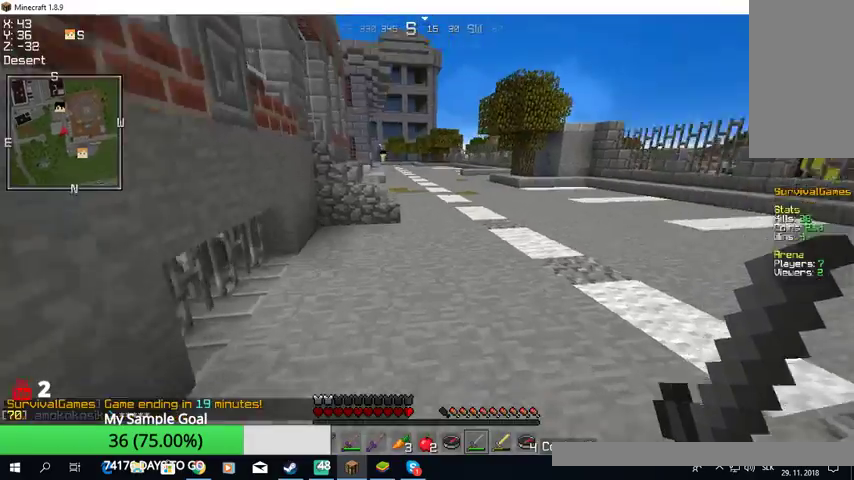
{"keys": ["w"], "mouse": [], "events": []}
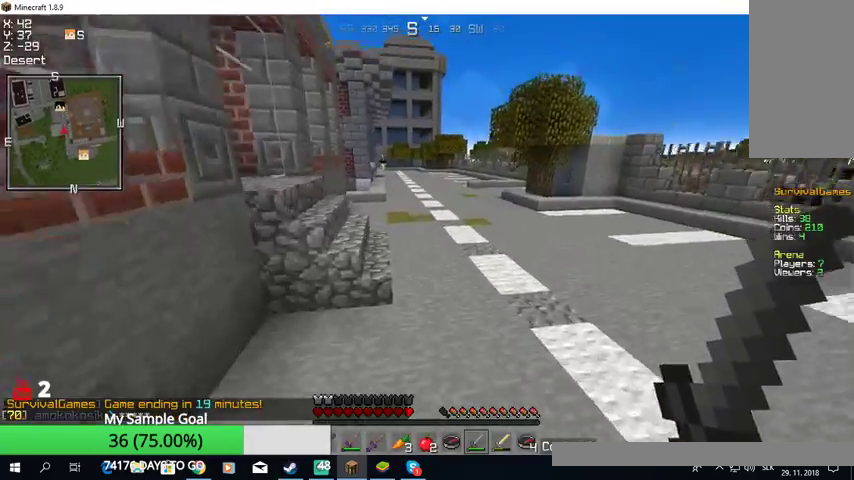
{"keys": ["w"], "mouse": [], "events": []}
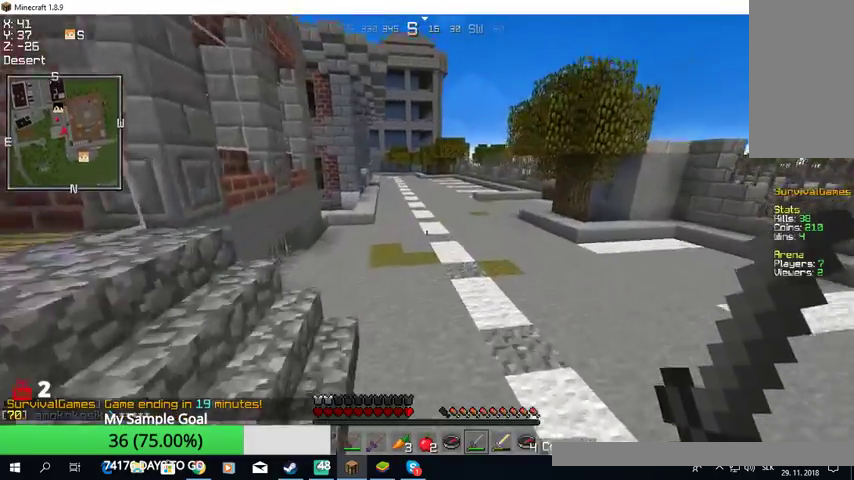
{"keys": ["w"], "mouse": [], "events": []}
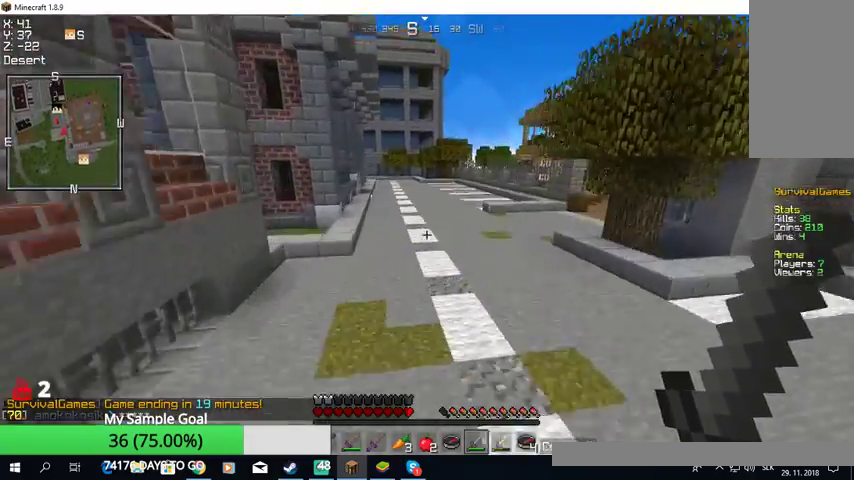
{"keys": ["w"], "mouse": [], "events": []}
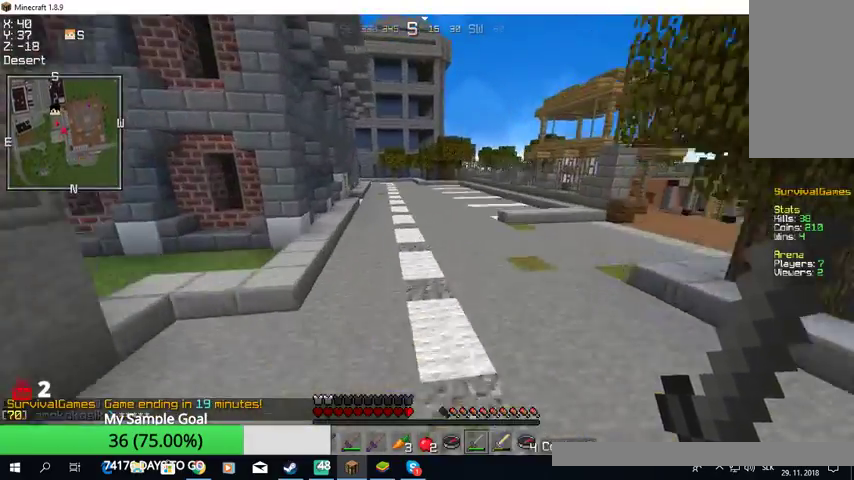
{"keys": [], "mouse": [], "events": [[400, "w", "up"]]}
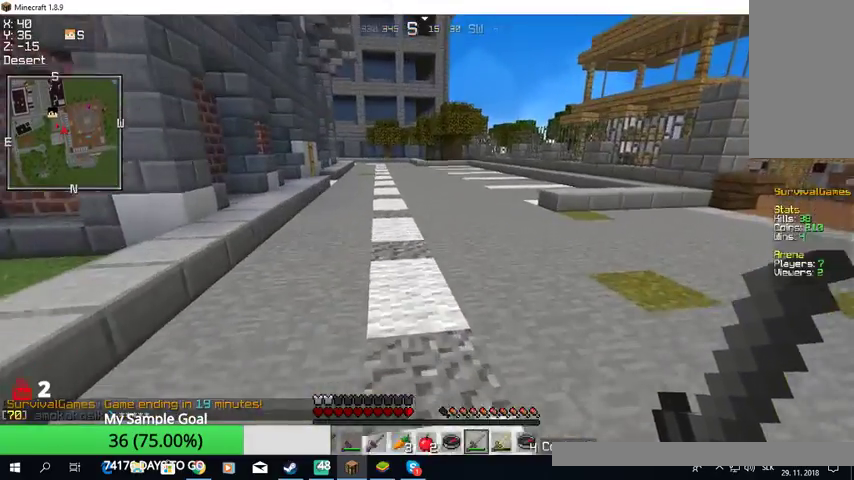
{"keys": [], "mouse": [], "events": []}
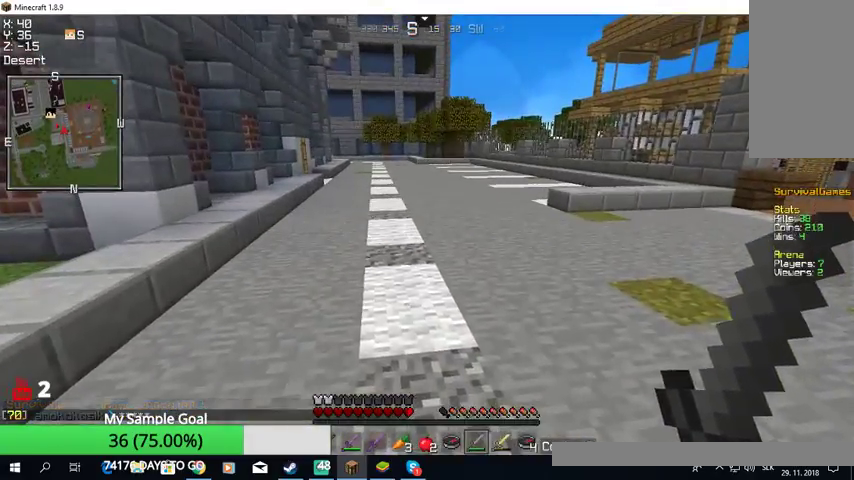
{"keys": ["w"], "mouse": [], "events": [[400, "w", "down"]]}
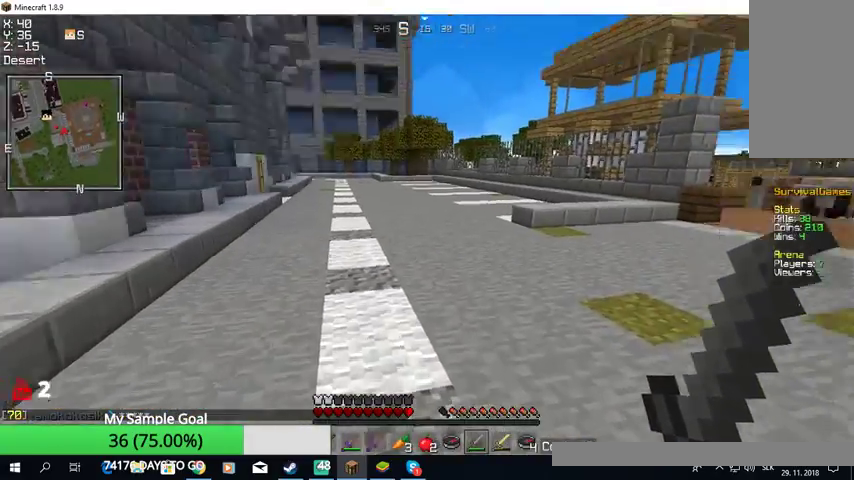
{"keys": ["w"], "mouse": [], "events": []}
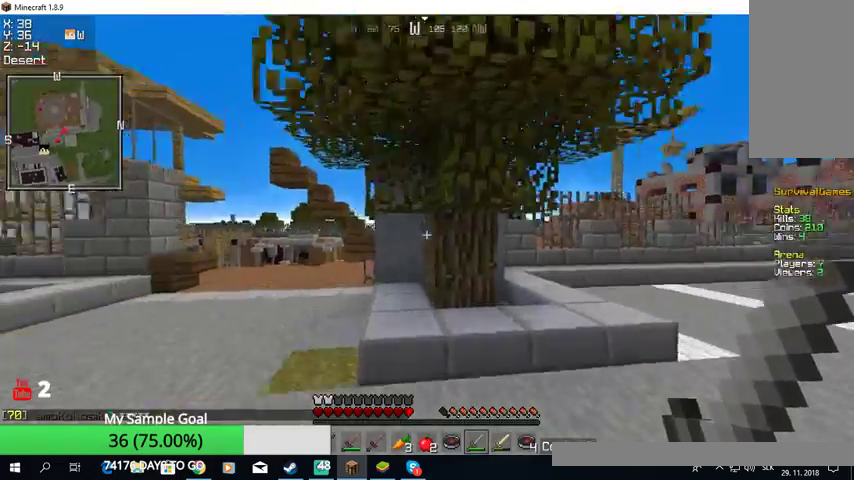
{"keys": ["w"], "mouse": [], "events": []}
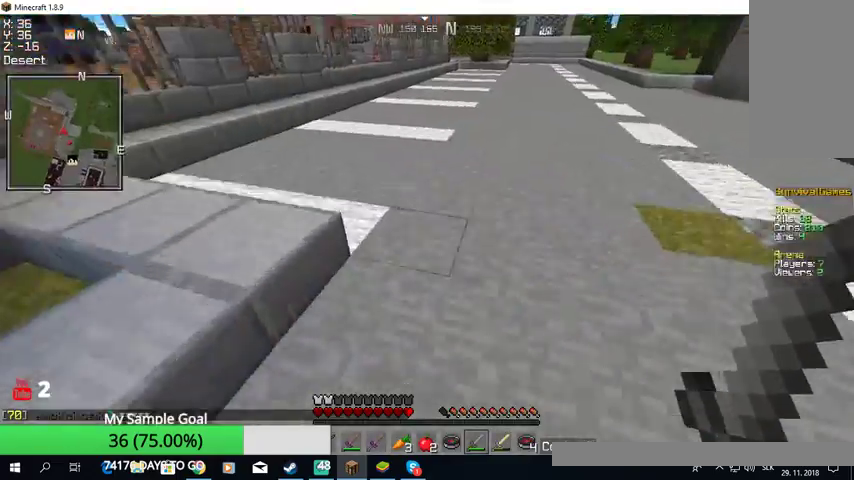
{"keys": ["w"], "mouse": [], "events": []}
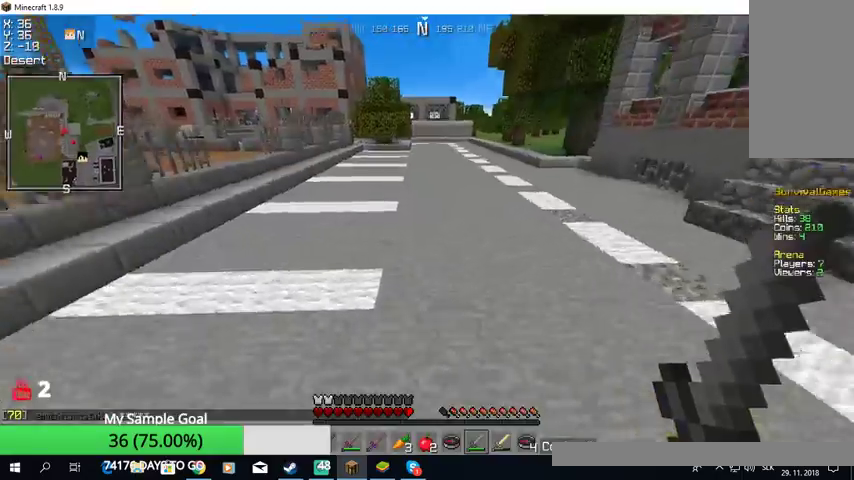
{"keys": ["w"], "mouse": [], "events": []}
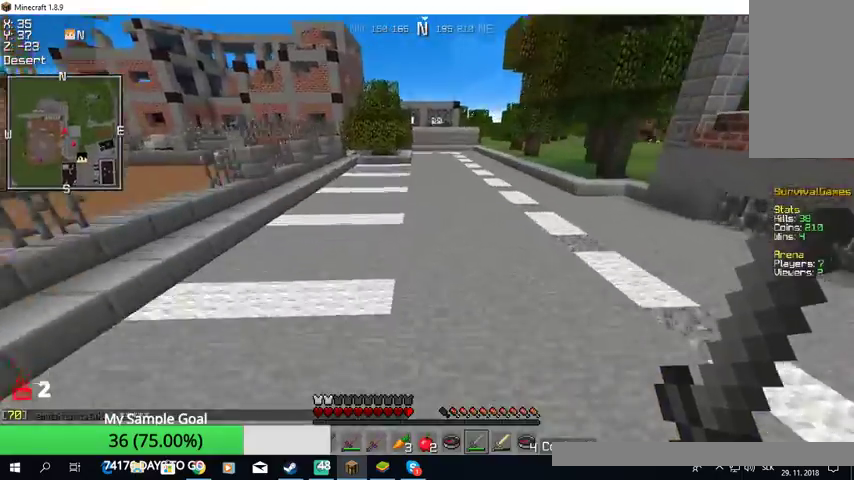
{"keys": ["w"], "mouse": [], "events": []}
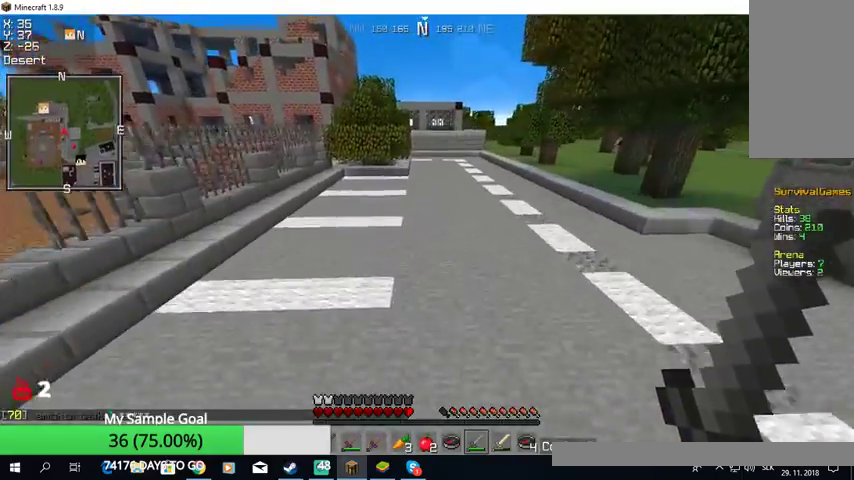
{"keys": ["w"], "mouse": [], "events": []}
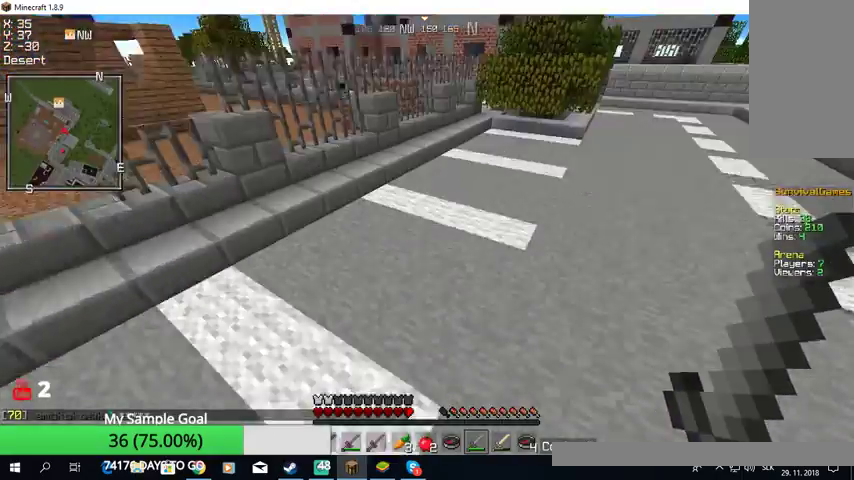
{"keys": ["w"], "mouse": [], "events": []}
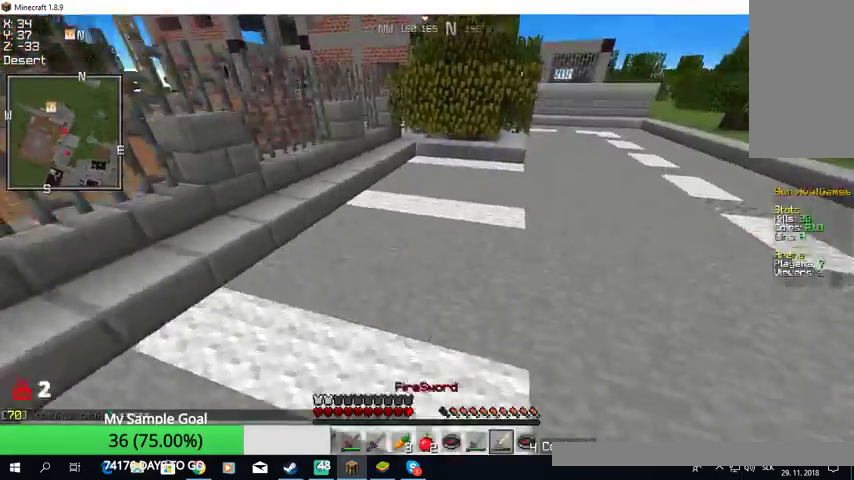
{"keys": ["w"], "mouse": [], "events": []}